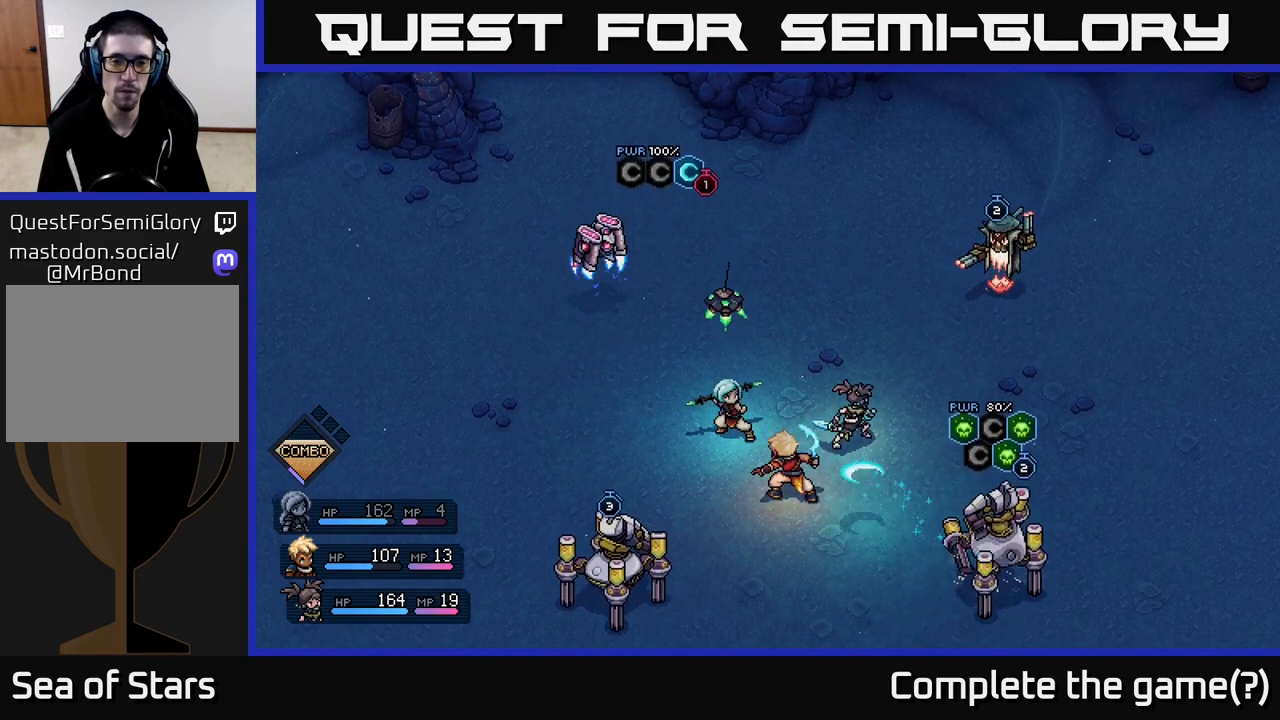
Gameplay with a controller (Xbox layout); each line is a JSON object with the inputs held at the frame after it. "events" lists button and stick changes between this image and that frame as [ms after this image, input, new state], when the widget could be followed in between.
{"buttons": ["A"], "left_stick": "center", "right_stick": "center", "events": [[100, "A", "down"], [167, "A", "up"], [467, "A", "down"]]}
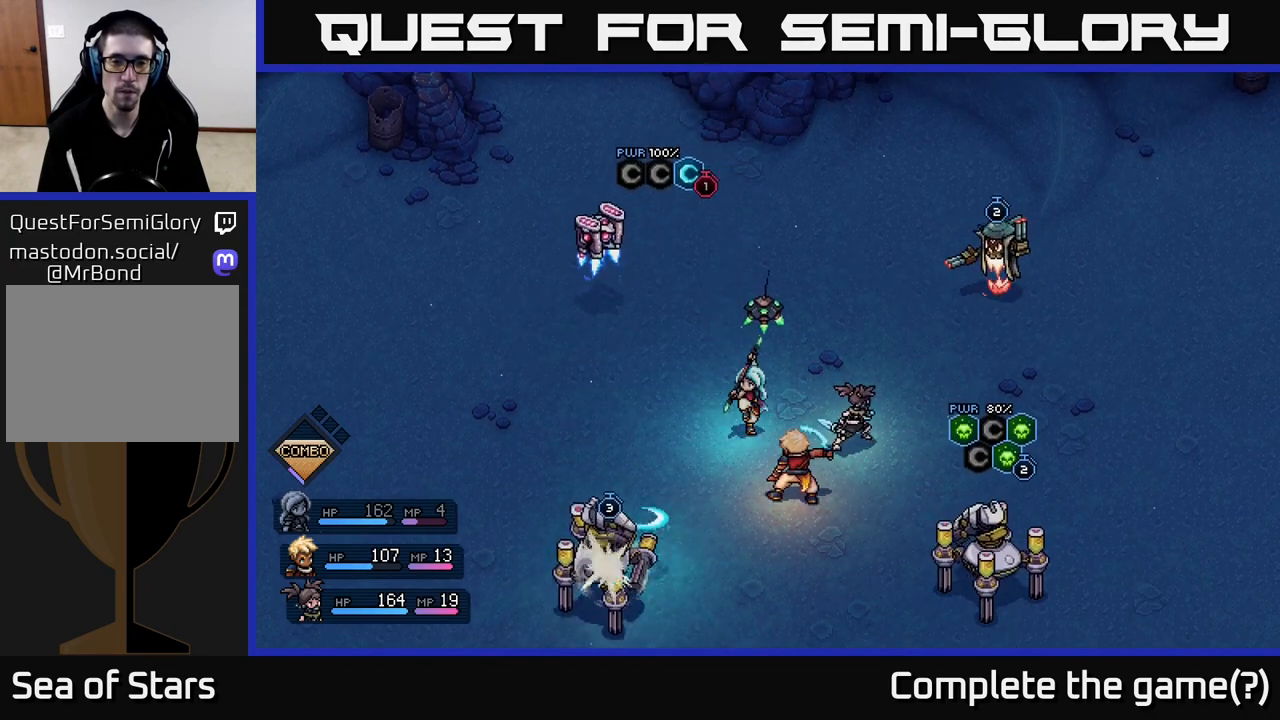
{"buttons": [], "left_stick": "center", "right_stick": "center", "events": [[33, "A", "up"]]}
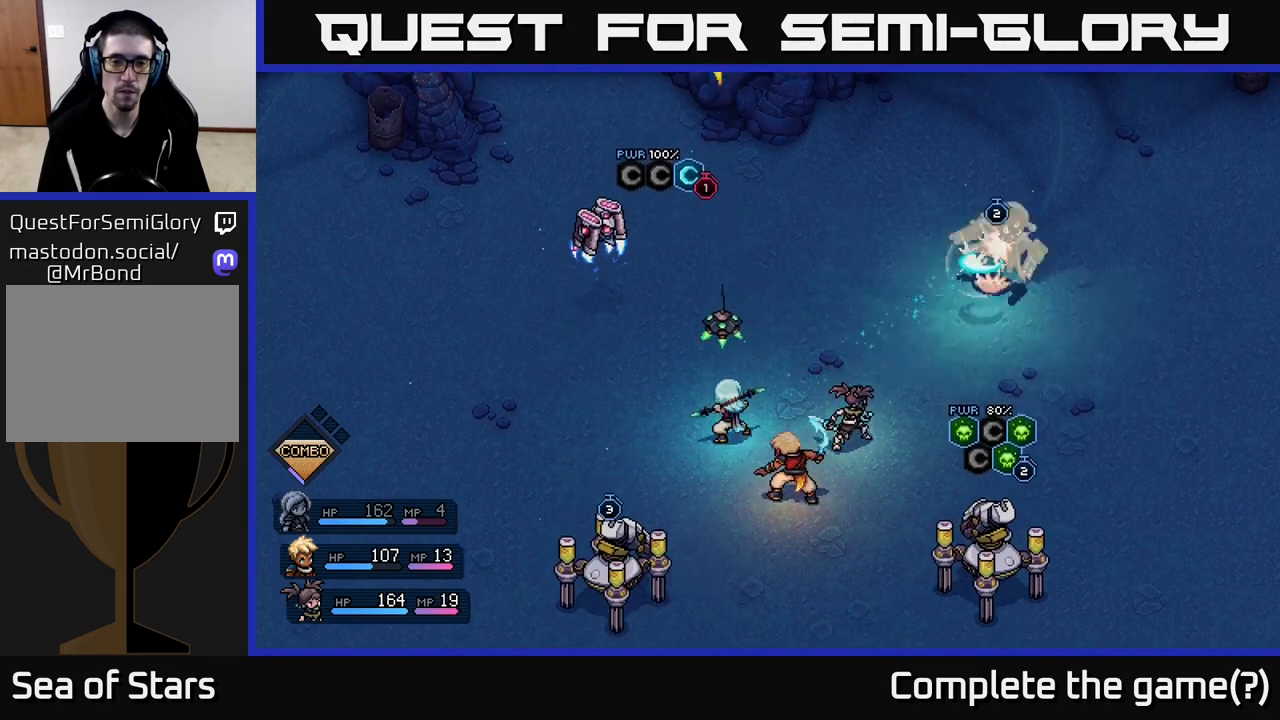
{"buttons": [], "left_stick": "center", "right_stick": "center", "events": [[100, "A", "down"], [233, "A", "up"]]}
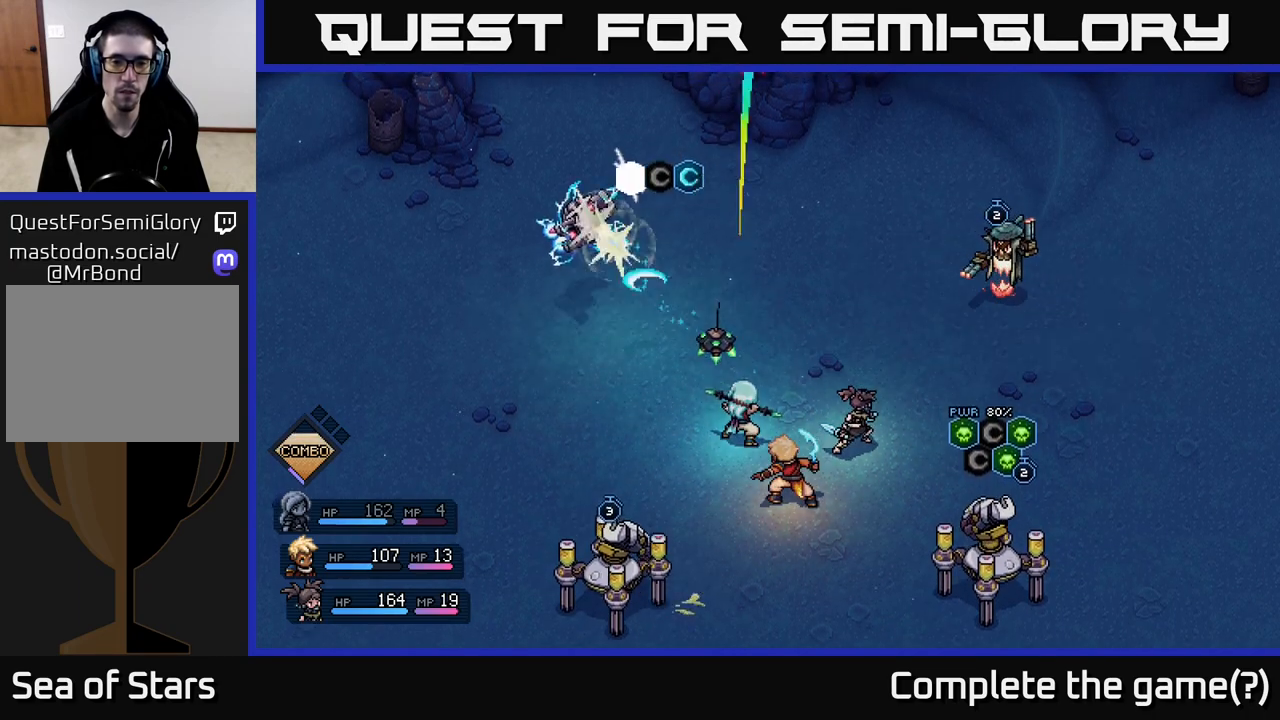
{"buttons": ["A"], "left_stick": "center", "right_stick": "center", "events": [[83, "A", "down"], [167, "A", "up"], [467, "A", "down"]]}
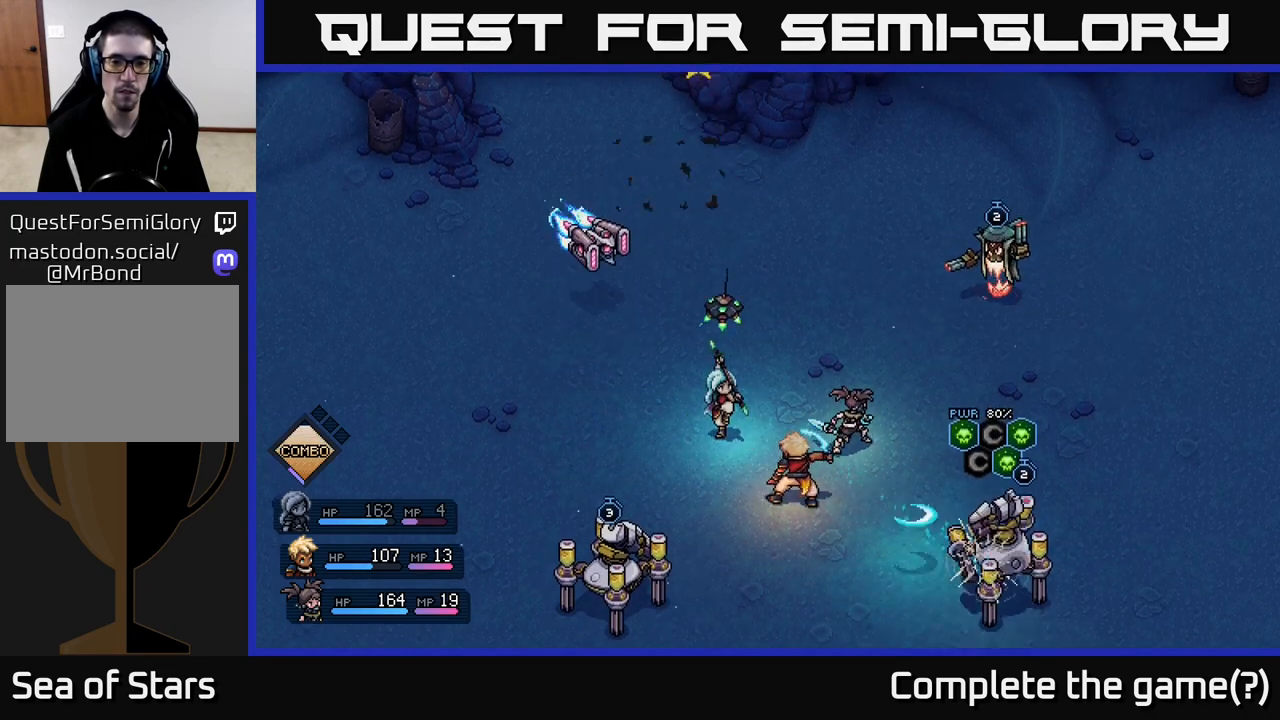
{"buttons": ["A"], "left_stick": "center", "right_stick": "center", "events": [[117, "A", "up"], [467, "A", "down"]]}
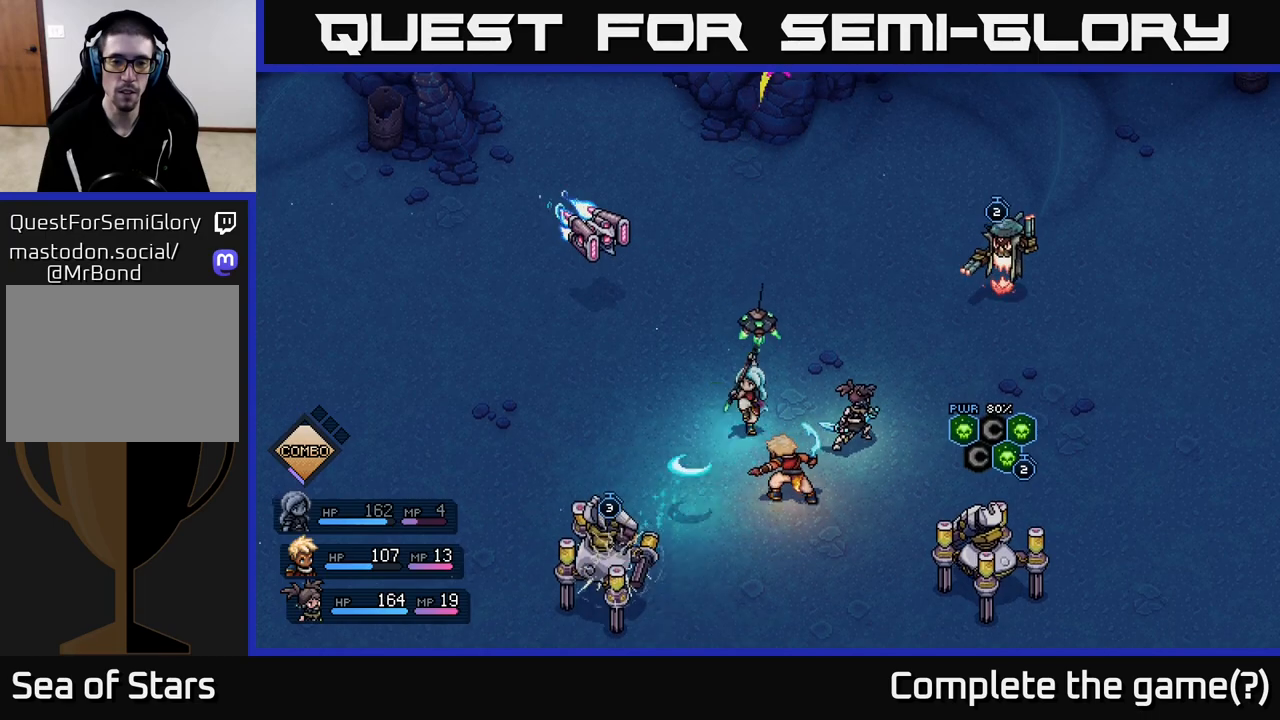
{"buttons": [], "left_stick": "center", "right_stick": "center", "events": [[50, "A", "up"], [350, "A", "down"], [467, "A", "up"]]}
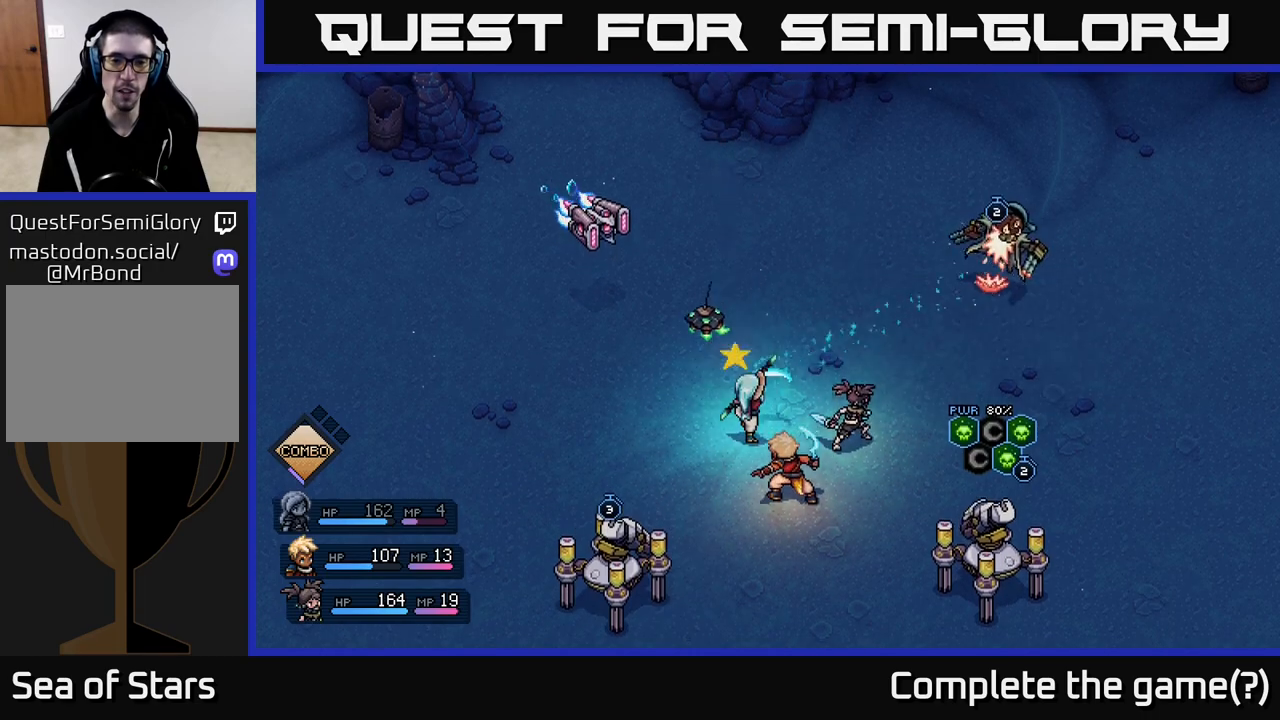
{"buttons": [], "left_stick": "center", "right_stick": "center", "events": [[233, "A", "down"], [350, "A", "up"]]}
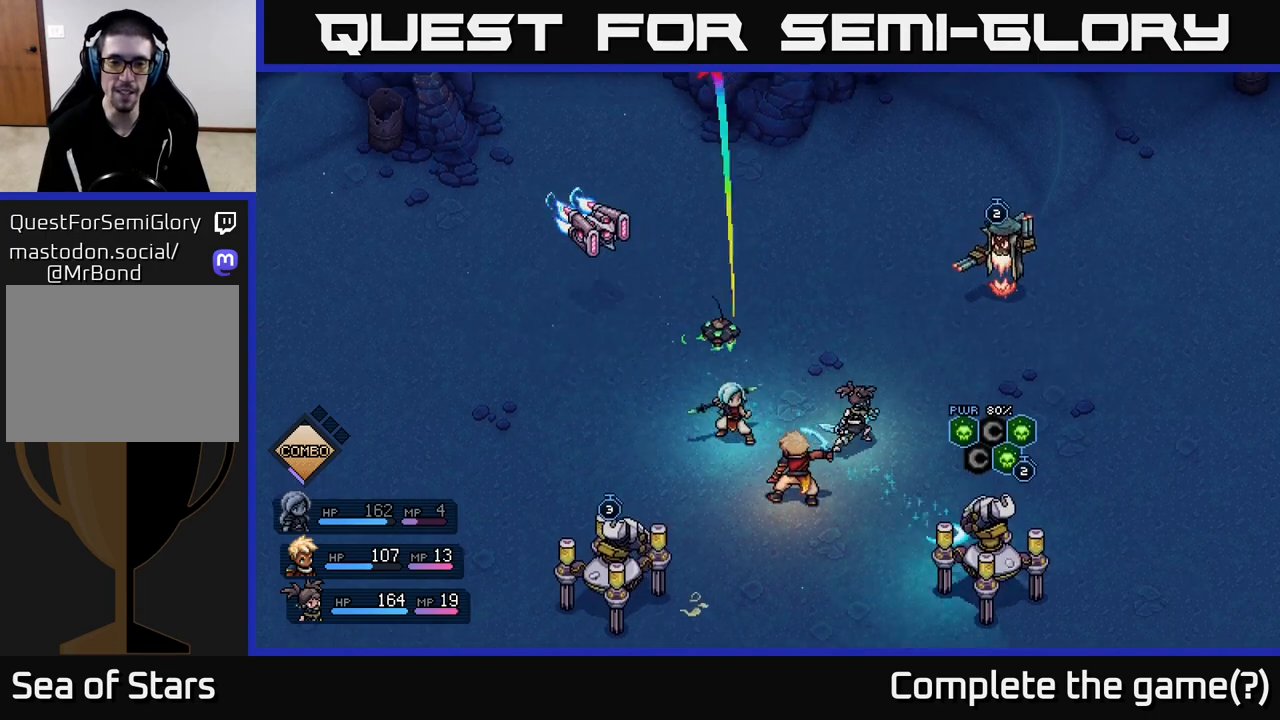
{"buttons": [], "left_stick": "center", "right_stick": "center", "events": [[100, "A", "down"], [200, "A", "up"]]}
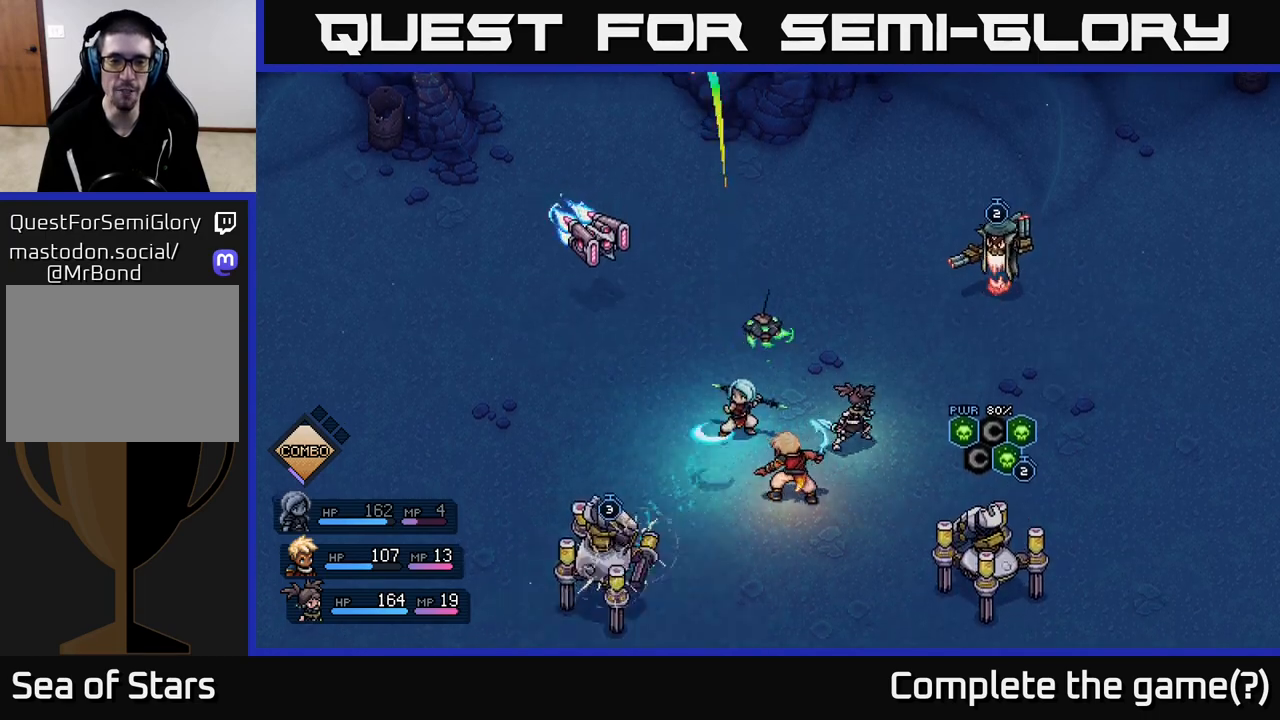
{"buttons": [], "left_stick": "center", "right_stick": "center", "events": [[33, "A", "down"], [100, "A", "up"], [367, "A", "down"], [467, "A", "up"]]}
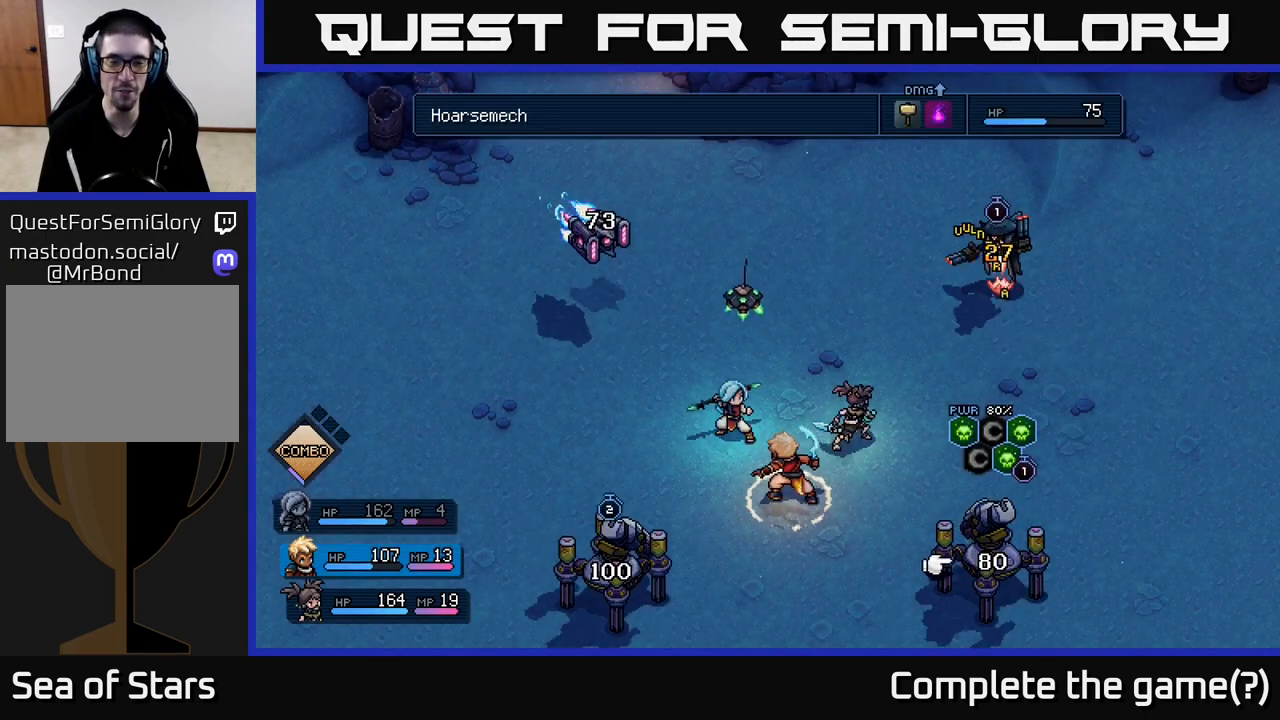
{"buttons": [], "left_stick": "center", "right_stick": "center", "events": []}
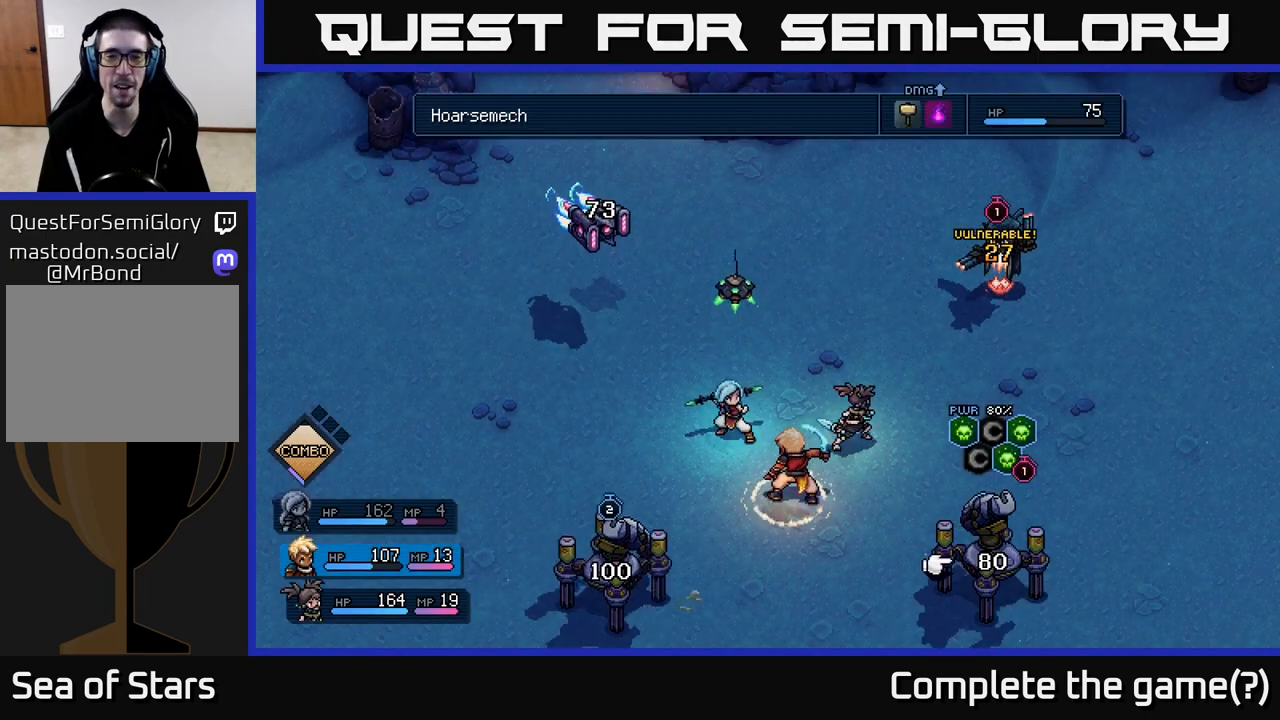
{"buttons": [], "left_stick": "center", "right_stick": "center", "events": []}
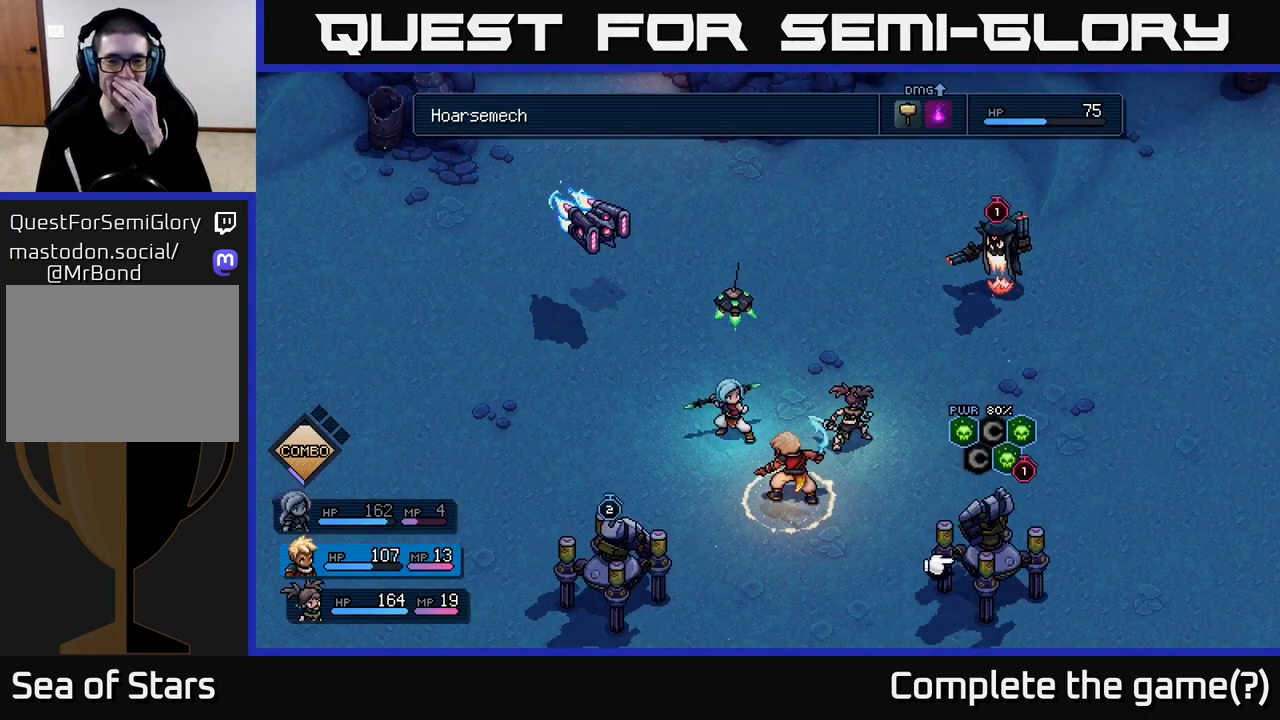
{"buttons": [], "left_stick": "center", "right_stick": "center", "events": []}
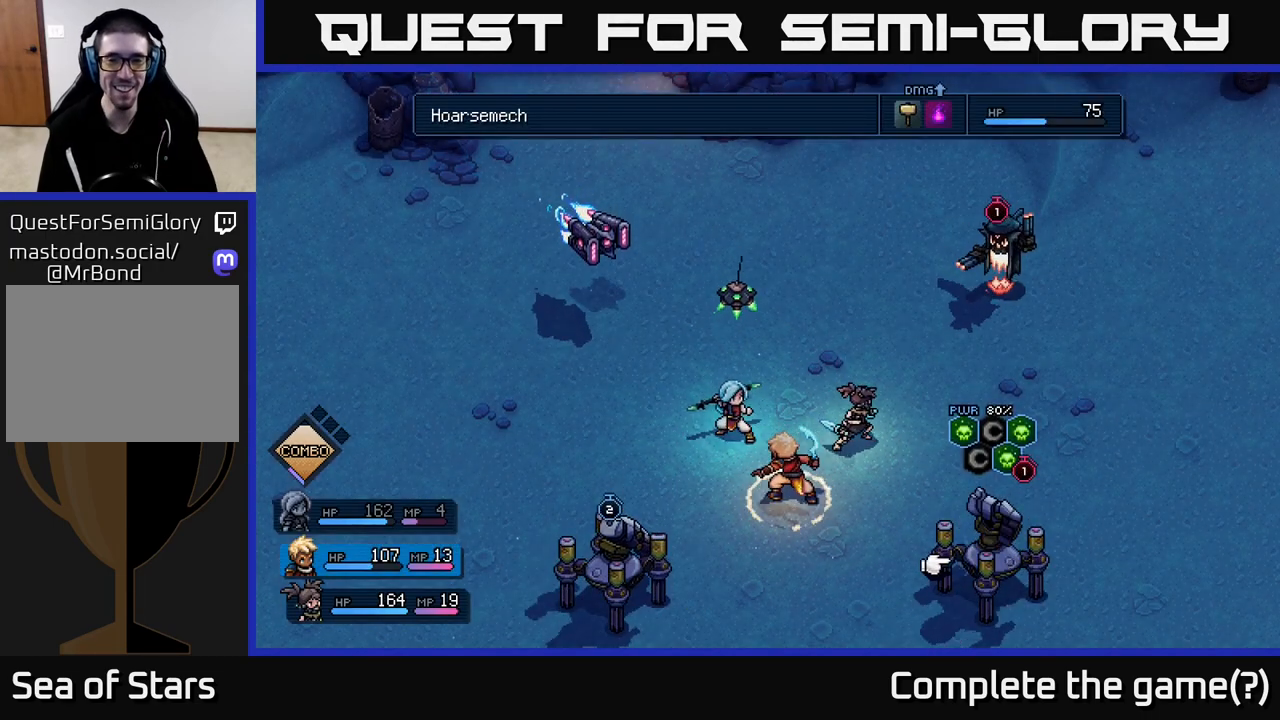
{"buttons": [], "left_stick": "center", "right_stick": "center", "events": [[333, "left_stick", "right"], [483, "left_stick", "center"]]}
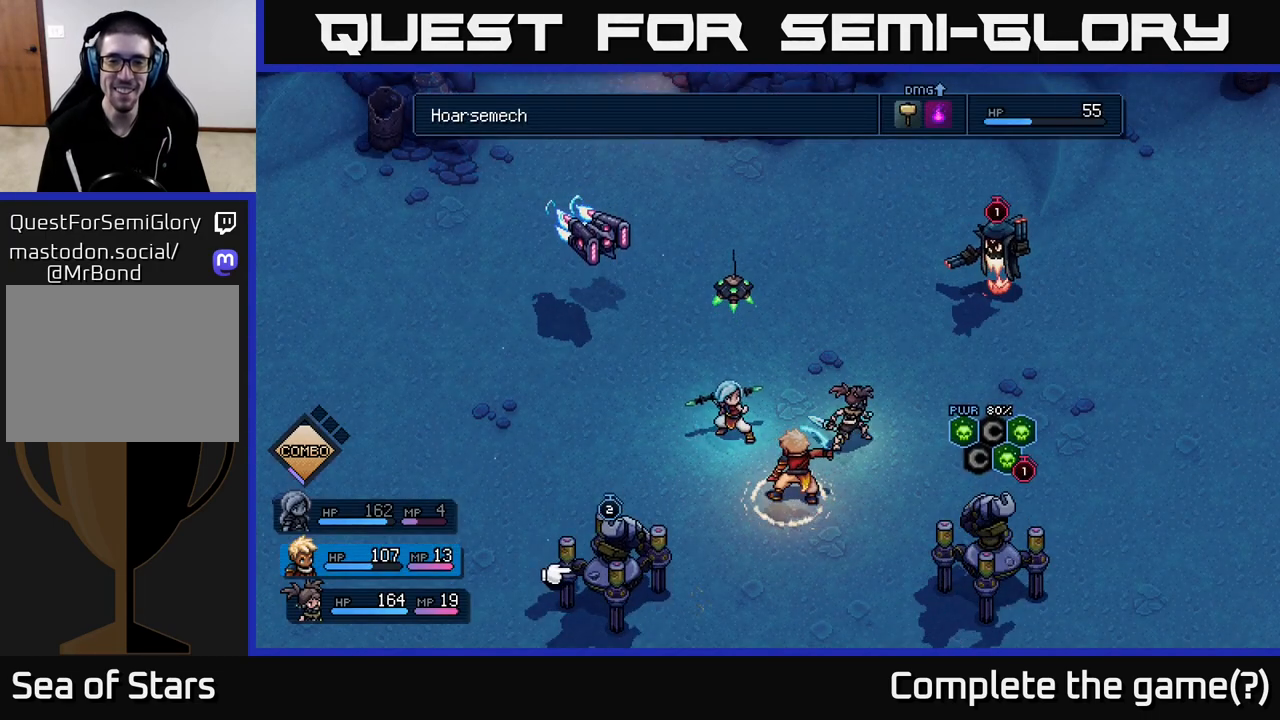
{"buttons": [], "left_stick": "center", "right_stick": "center", "events": [[167, "left_stick", "right"], [350, "left_stick", "center"]]}
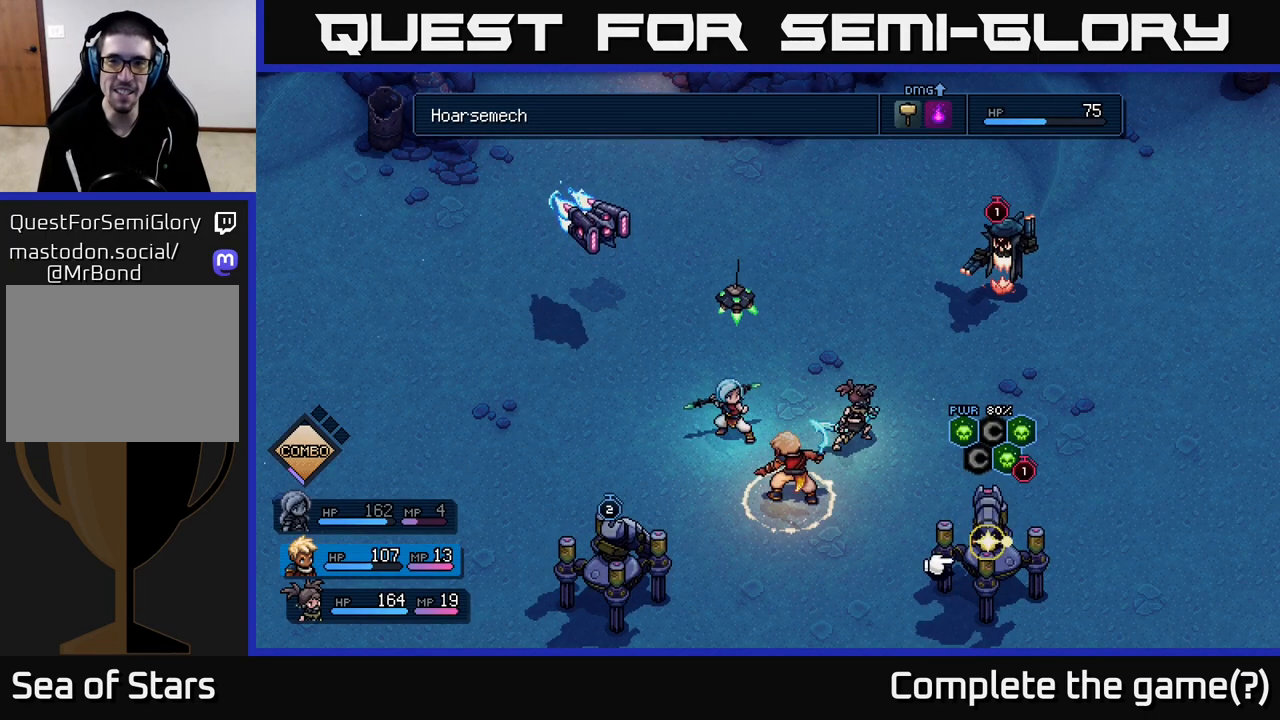
{"buttons": [], "left_stick": "center", "right_stick": "center", "events": [[100, "DPAD_RIGHT", "down"], [233, "DPAD_RIGHT", "up"]]}
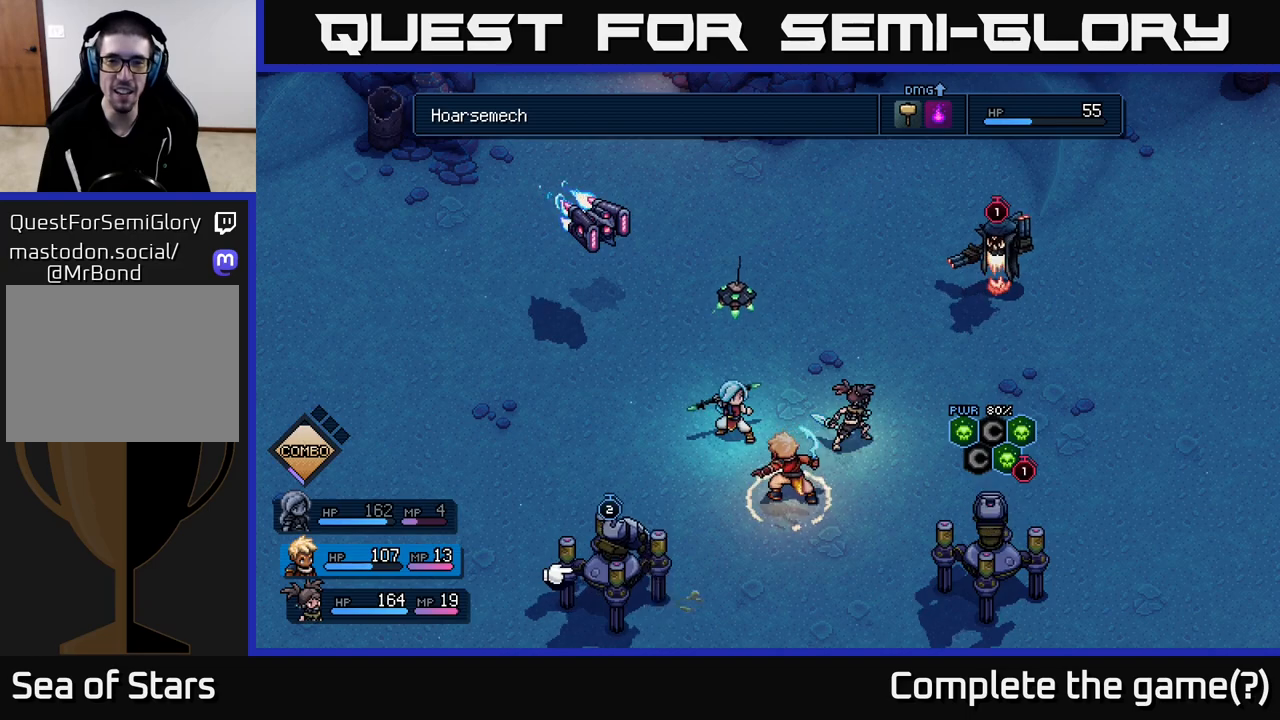
{"buttons": [], "left_stick": "center", "right_stick": "center", "events": [[67, "B", "down"], [217, "B", "up"], [350, "DPAD_RIGHT", "down"], [450, "DPAD_RIGHT", "up"]]}
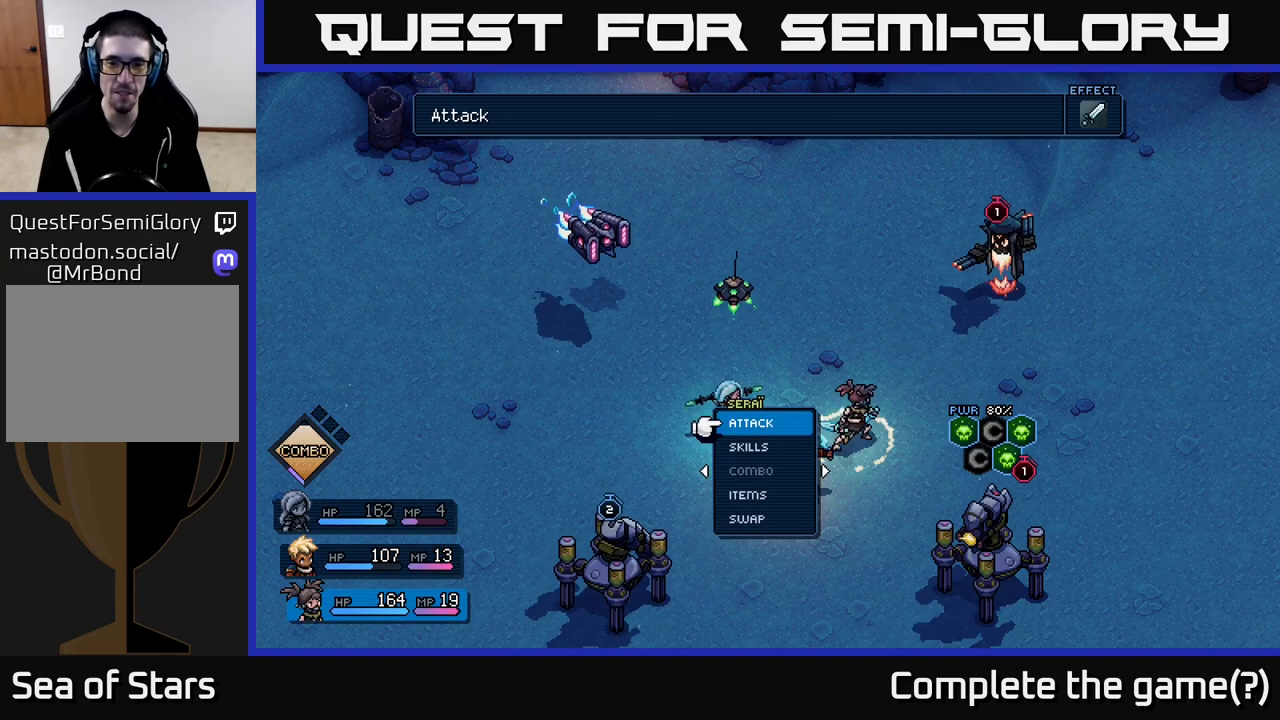
{"buttons": ["A"], "left_stick": "center", "right_stick": "center", "events": [[300, "DPAD_DOWN", "down"], [400, "DPAD_DOWN", "up"], [450, "A", "down"]]}
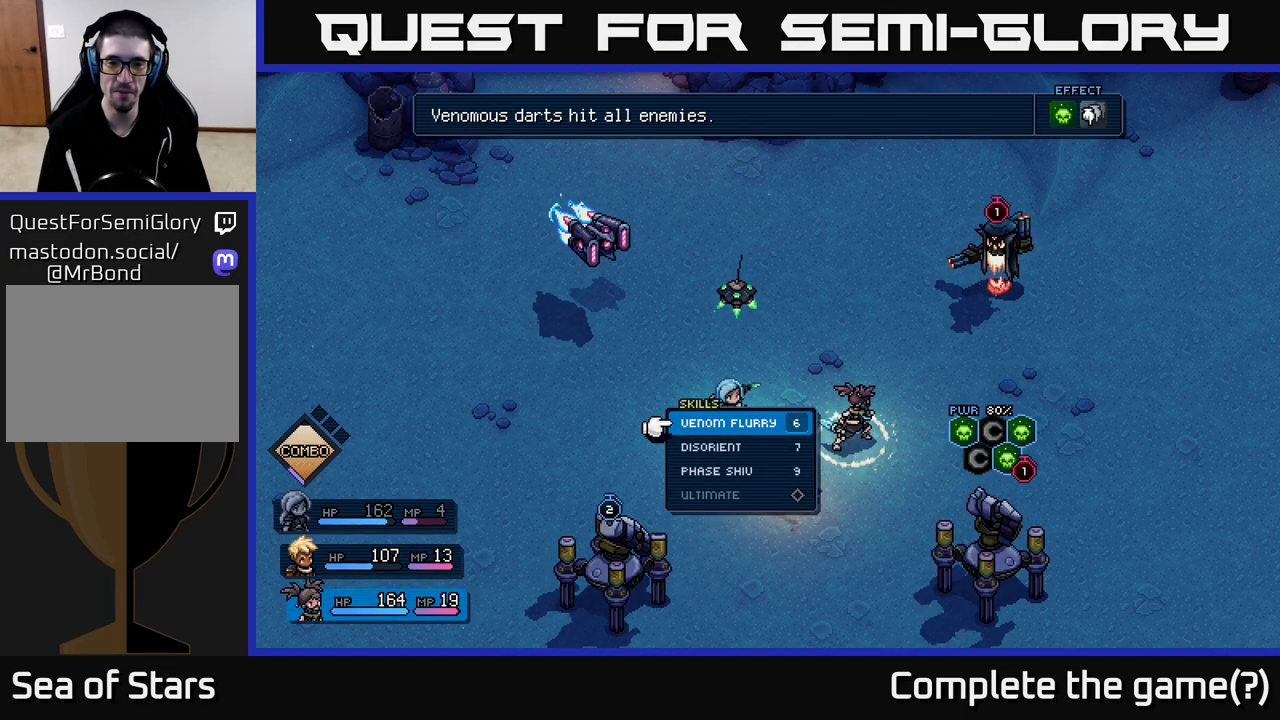
{"buttons": [], "left_stick": "center", "right_stick": "center", "events": [[67, "A", "up"], [350, "DPAD_DOWN", "down"], [483, "DPAD_DOWN", "up"]]}
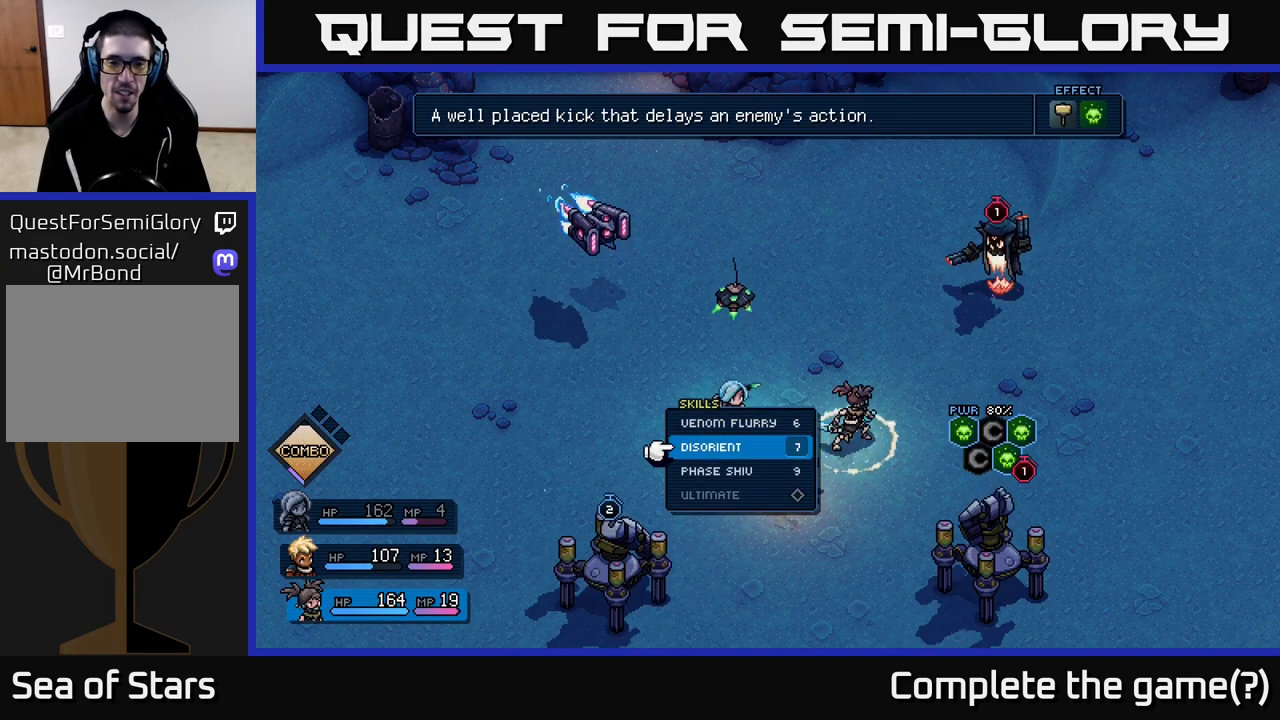
{"buttons": [], "left_stick": "center", "right_stick": "center", "events": [[267, "A", "down"], [350, "A", "up"]]}
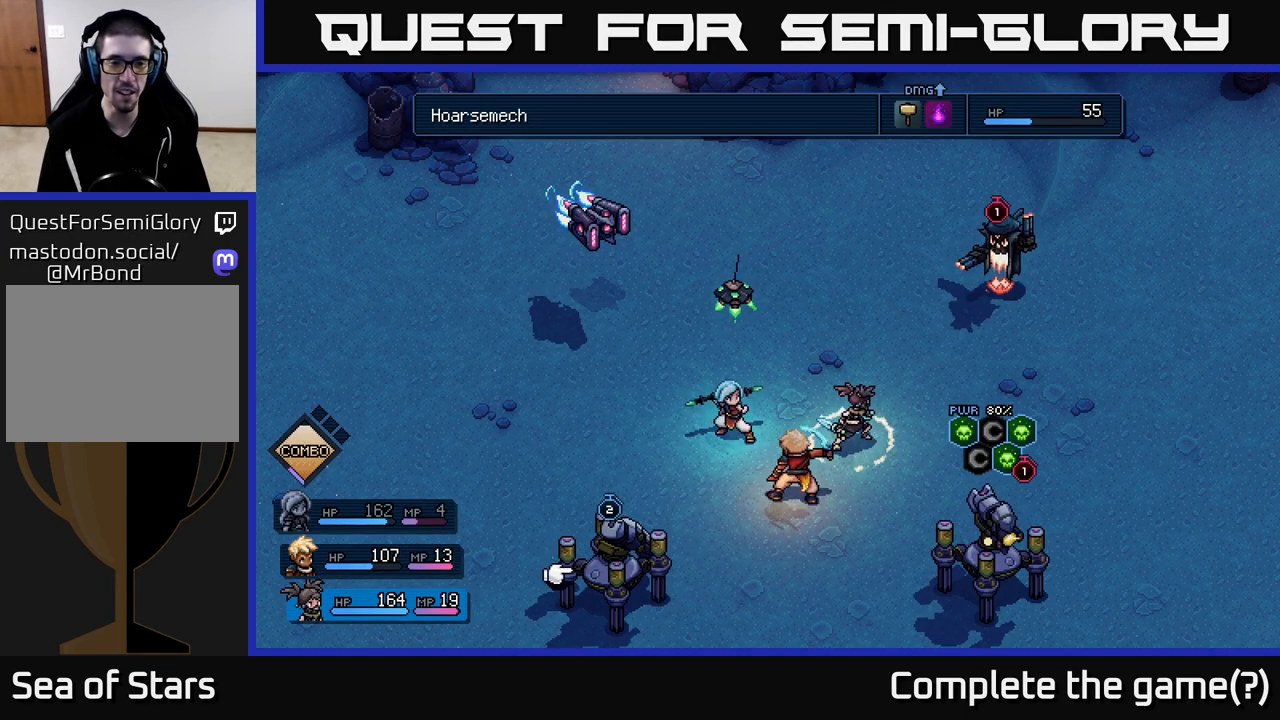
{"buttons": ["DPAD_RIGHT"], "left_stick": "center", "right_stick": "center", "events": [[483, "DPAD_RIGHT", "down"]]}
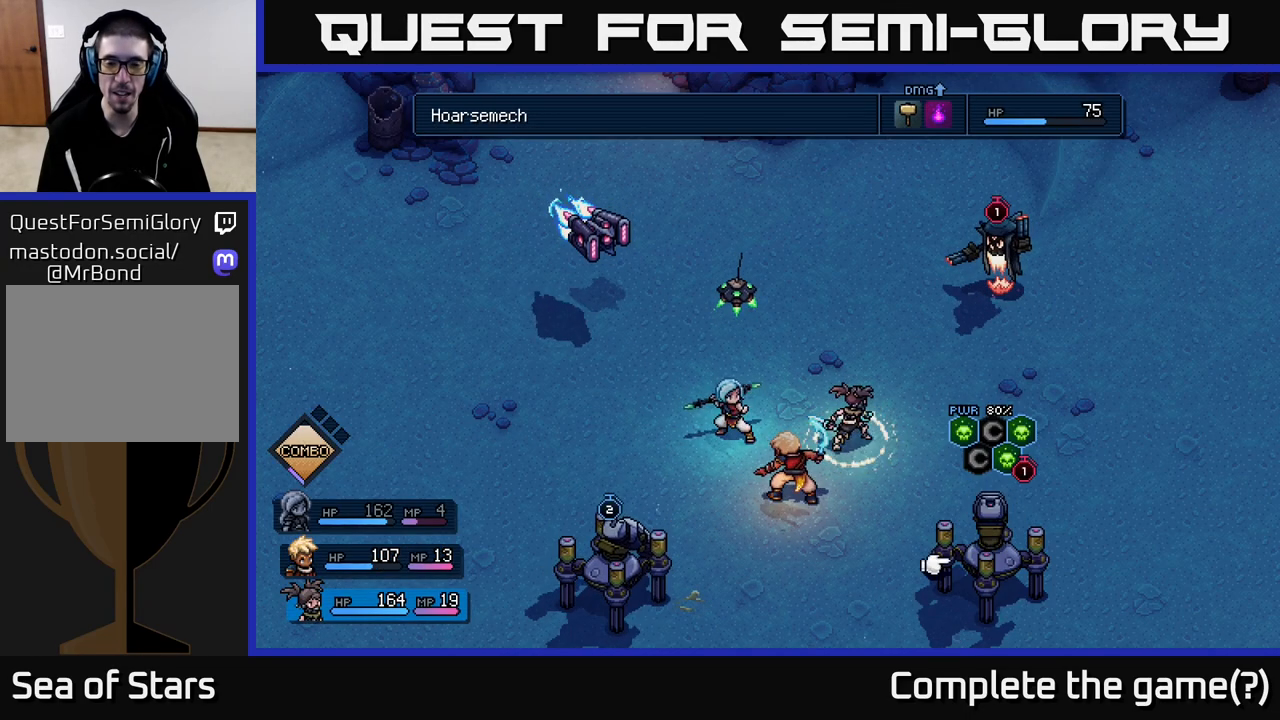
{"buttons": [], "left_stick": "center", "right_stick": "center", "events": [[100, "DPAD_RIGHT", "up"]]}
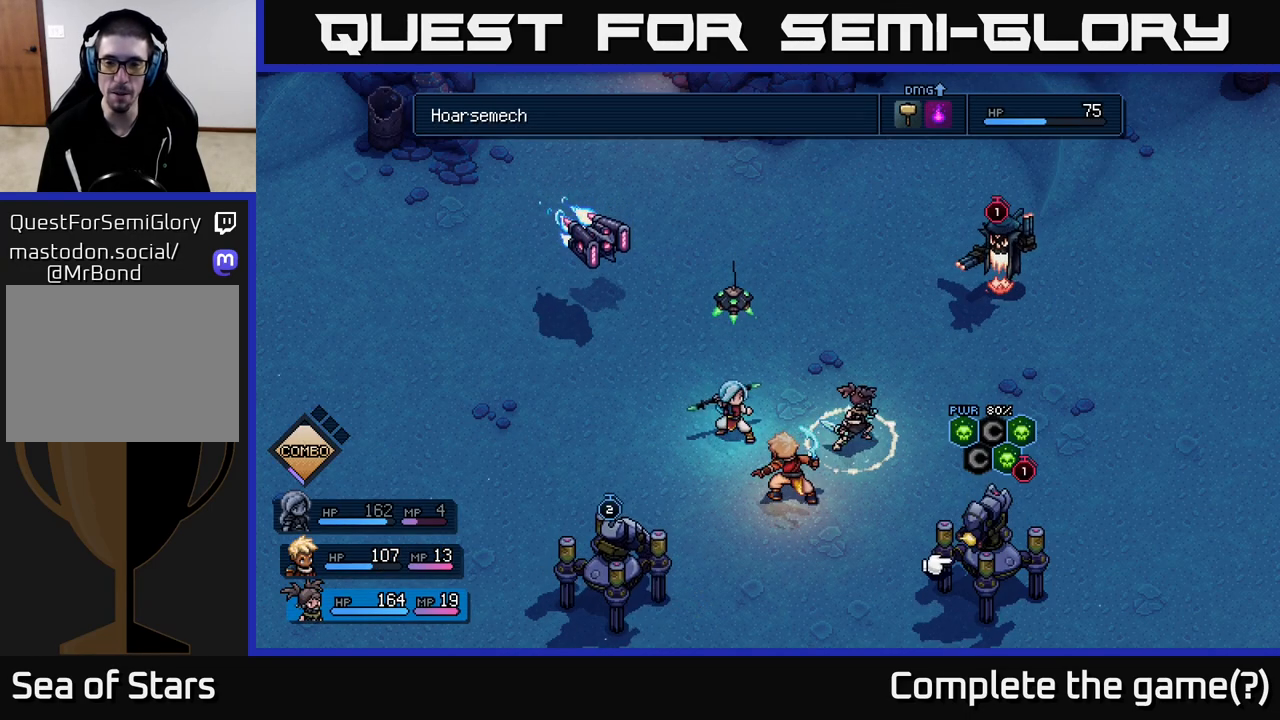
{"buttons": [], "left_stick": "center", "right_stick": "center", "events": []}
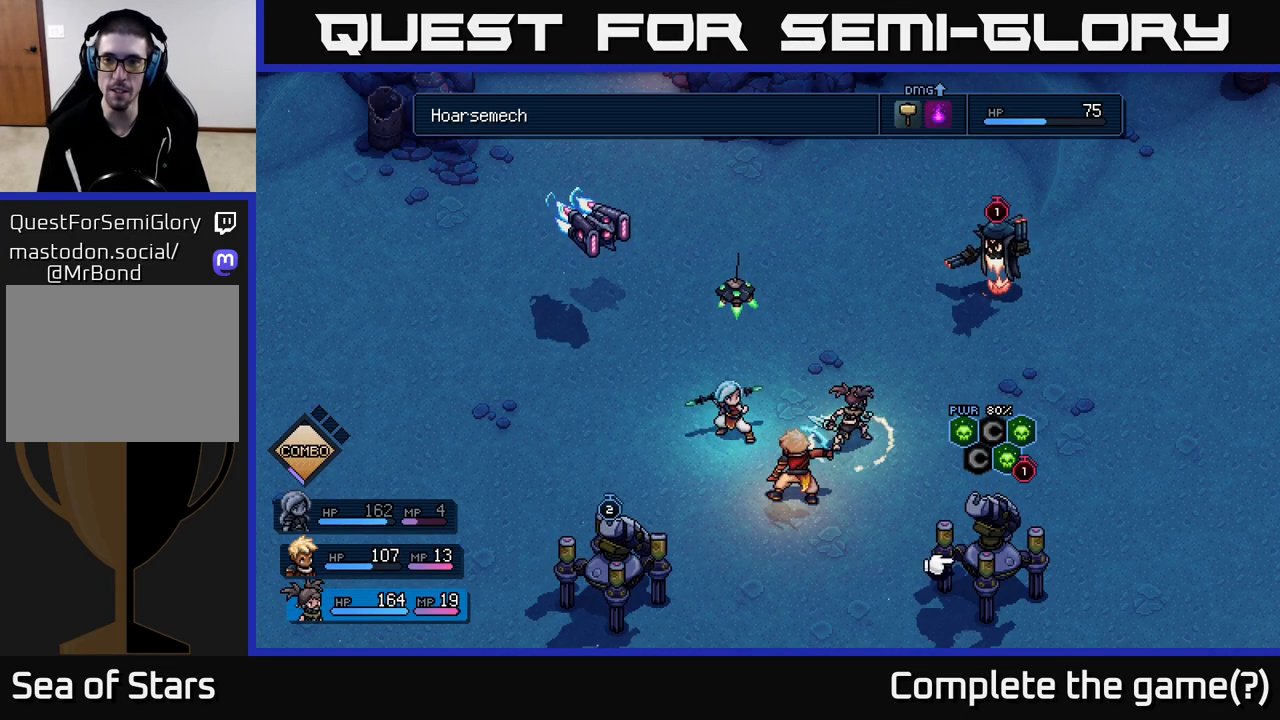
{"buttons": [], "left_stick": "center", "right_stick": "center", "events": [[250, "A", "down"], [333, "A", "up"]]}
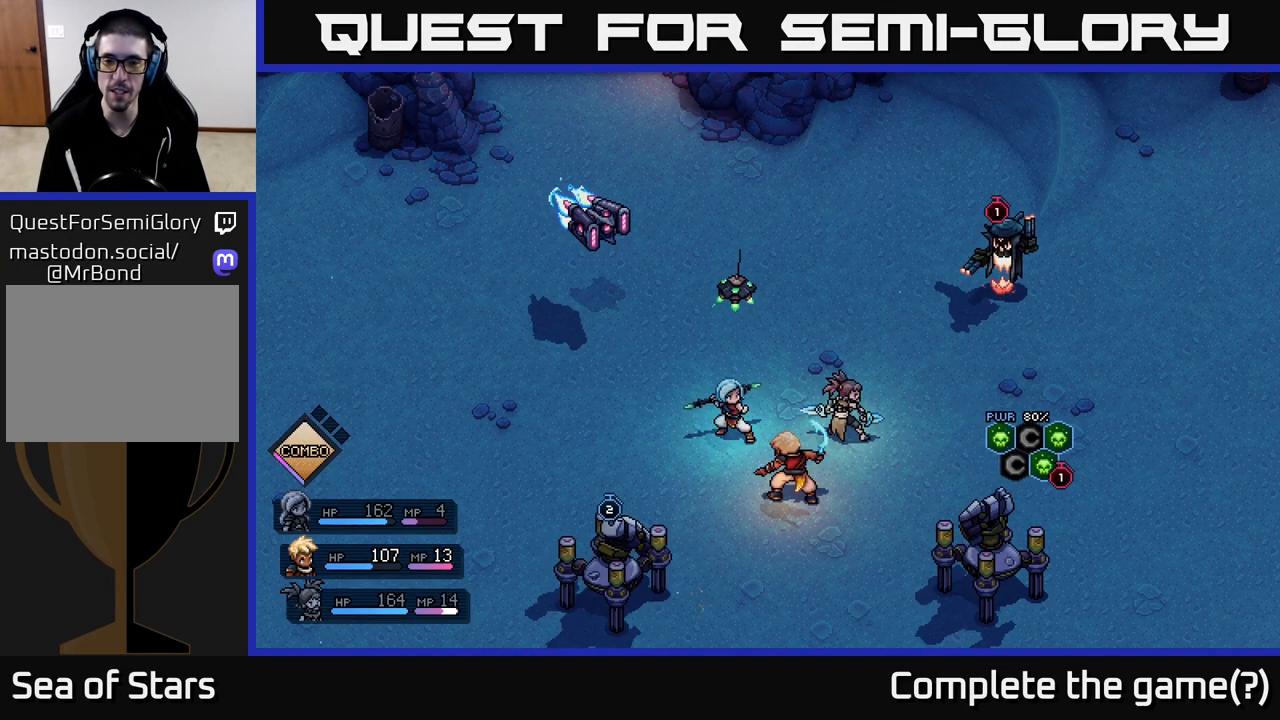
{"buttons": [], "left_stick": "center", "right_stick": "center", "events": []}
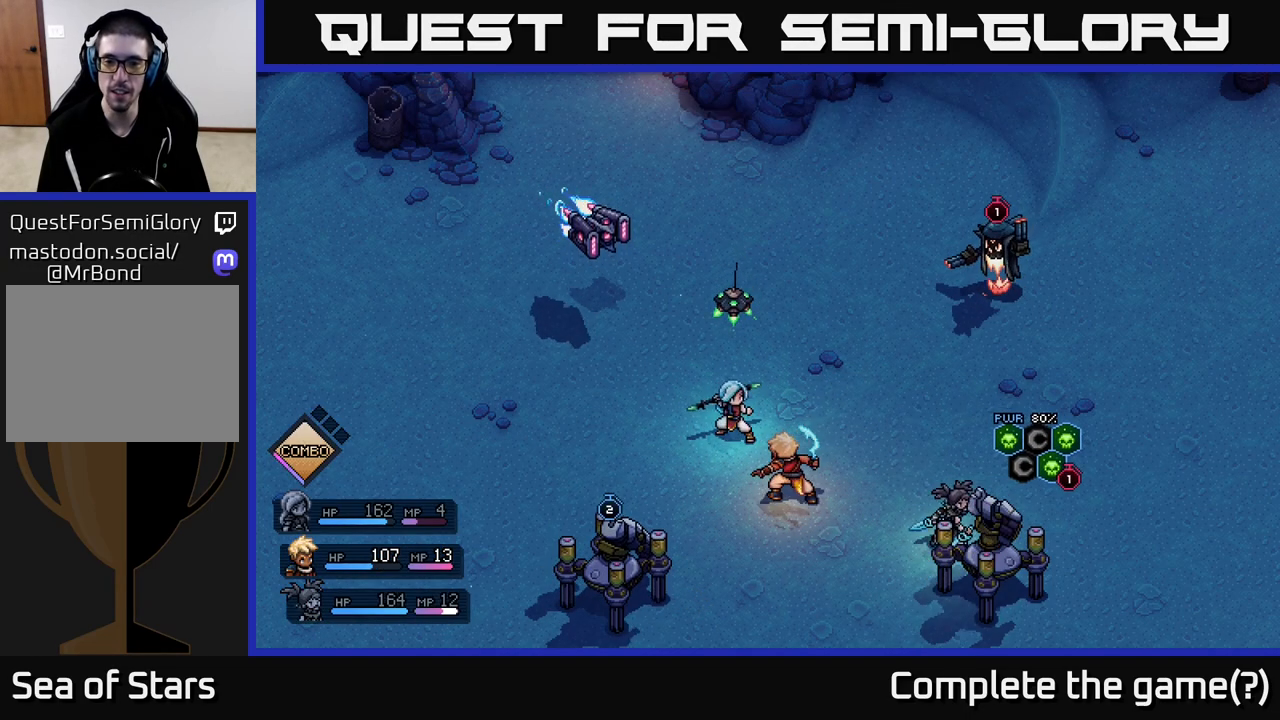
{"buttons": ["A"], "left_stick": "center", "right_stick": "center", "events": [[500, "A", "down"]]}
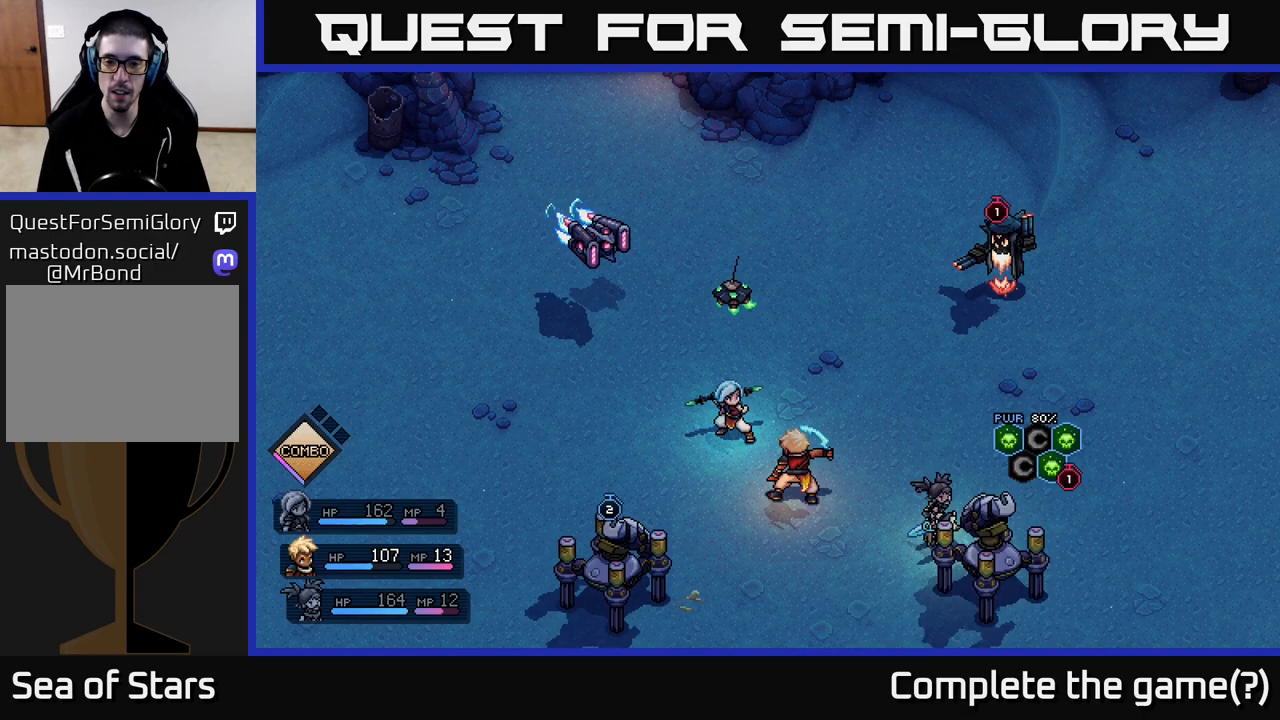
{"buttons": [], "left_stick": "center", "right_stick": "center", "events": [[100, "A", "up"]]}
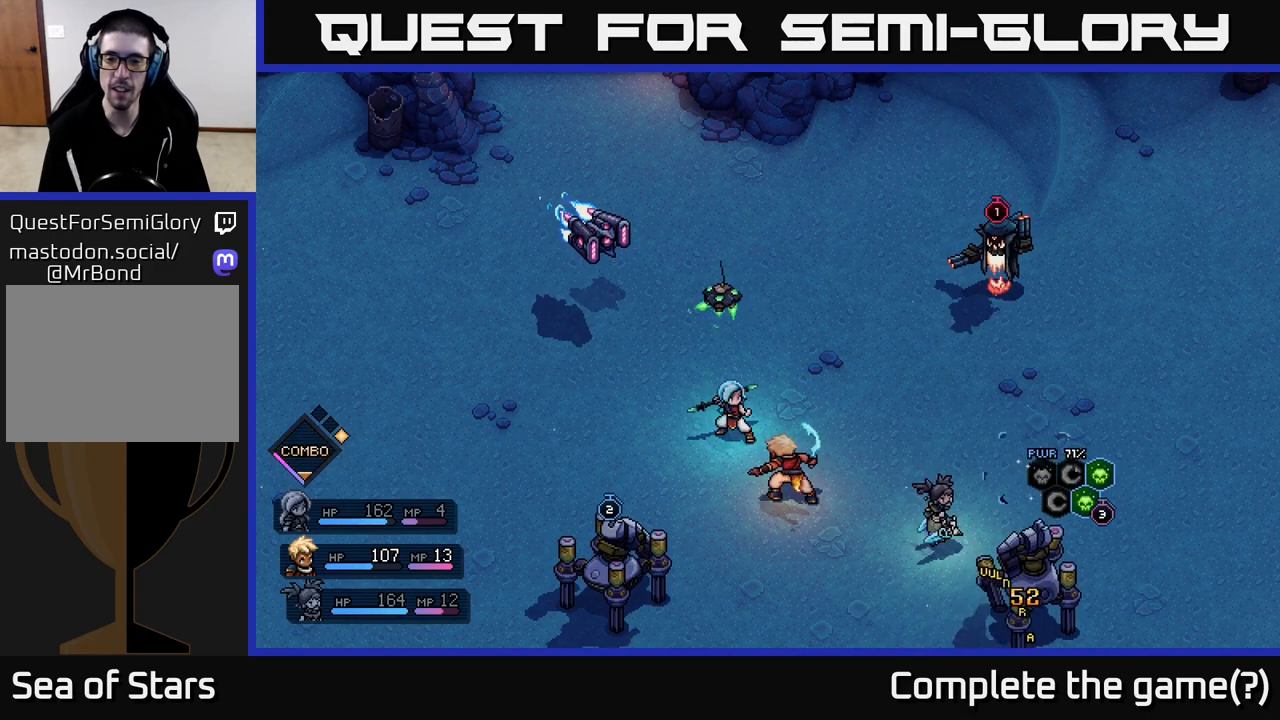
{"buttons": [], "left_stick": "center", "right_stick": "center", "events": []}
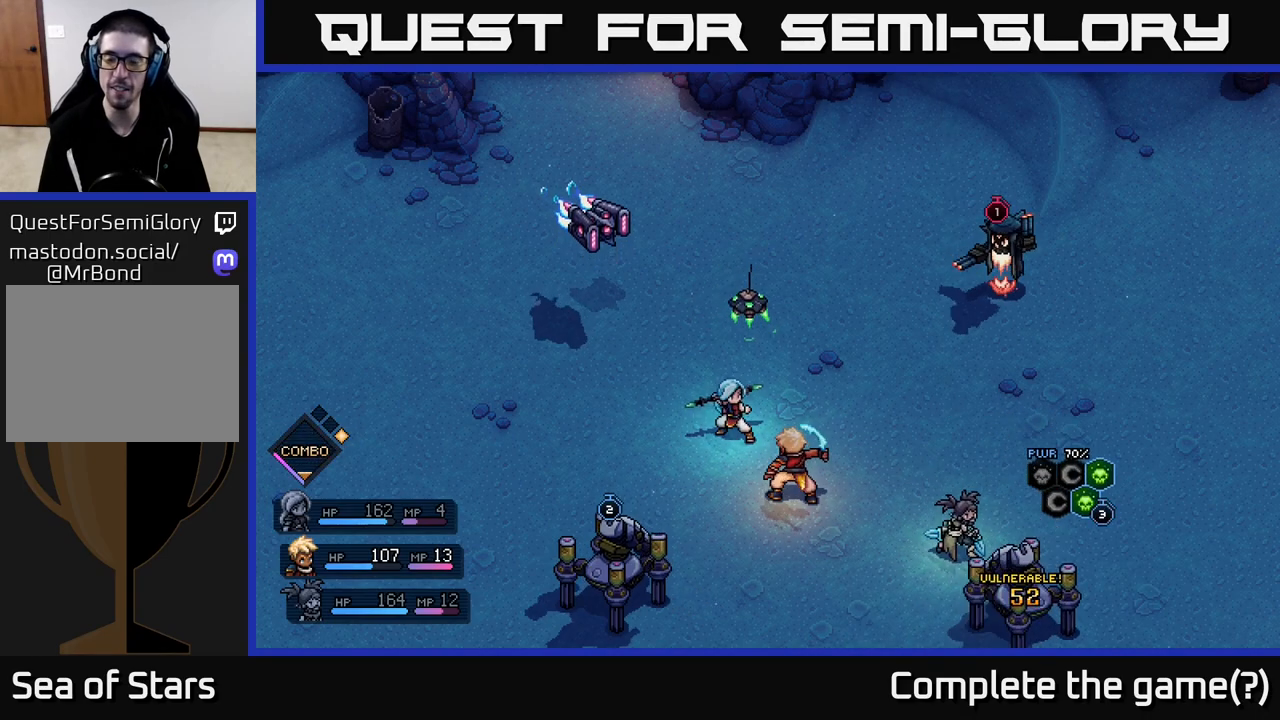
{"buttons": [], "left_stick": "center", "right_stick": "center", "events": []}
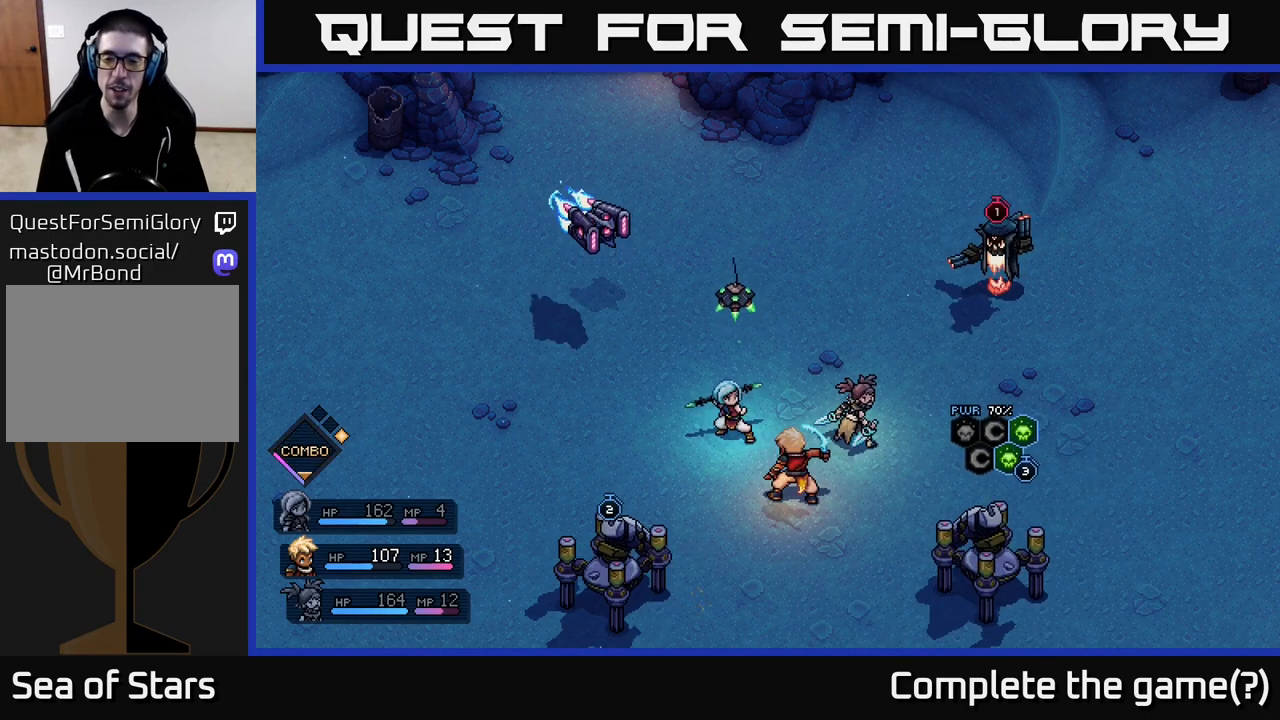
{"buttons": [], "left_stick": "center", "right_stick": "center", "events": []}
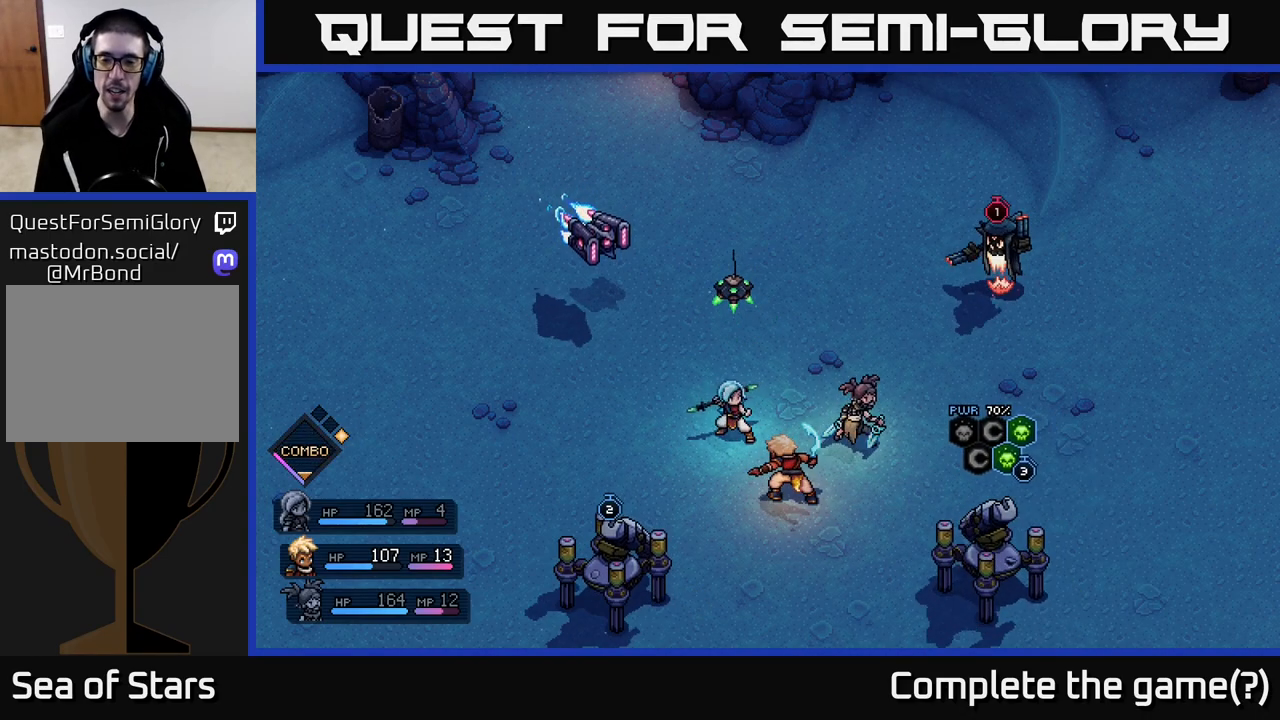
{"buttons": [], "left_stick": "center", "right_stick": "center", "events": []}
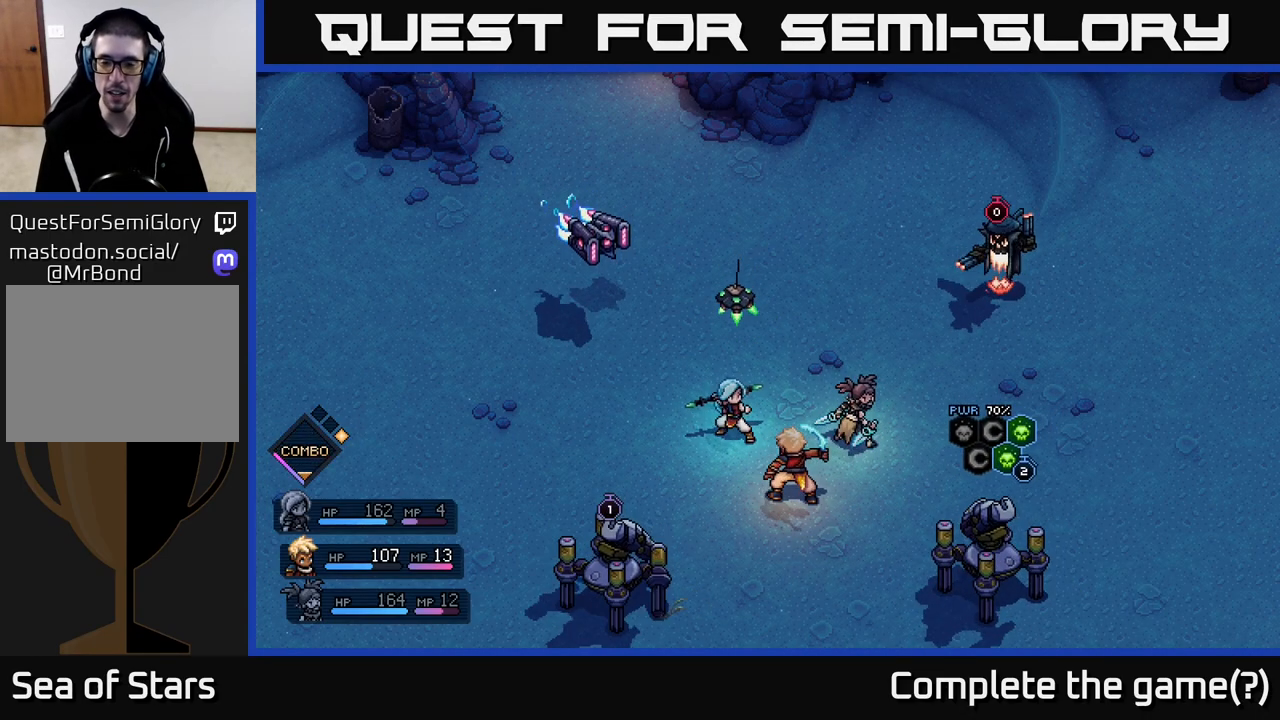
{"buttons": [], "left_stick": "center", "right_stick": "center", "events": []}